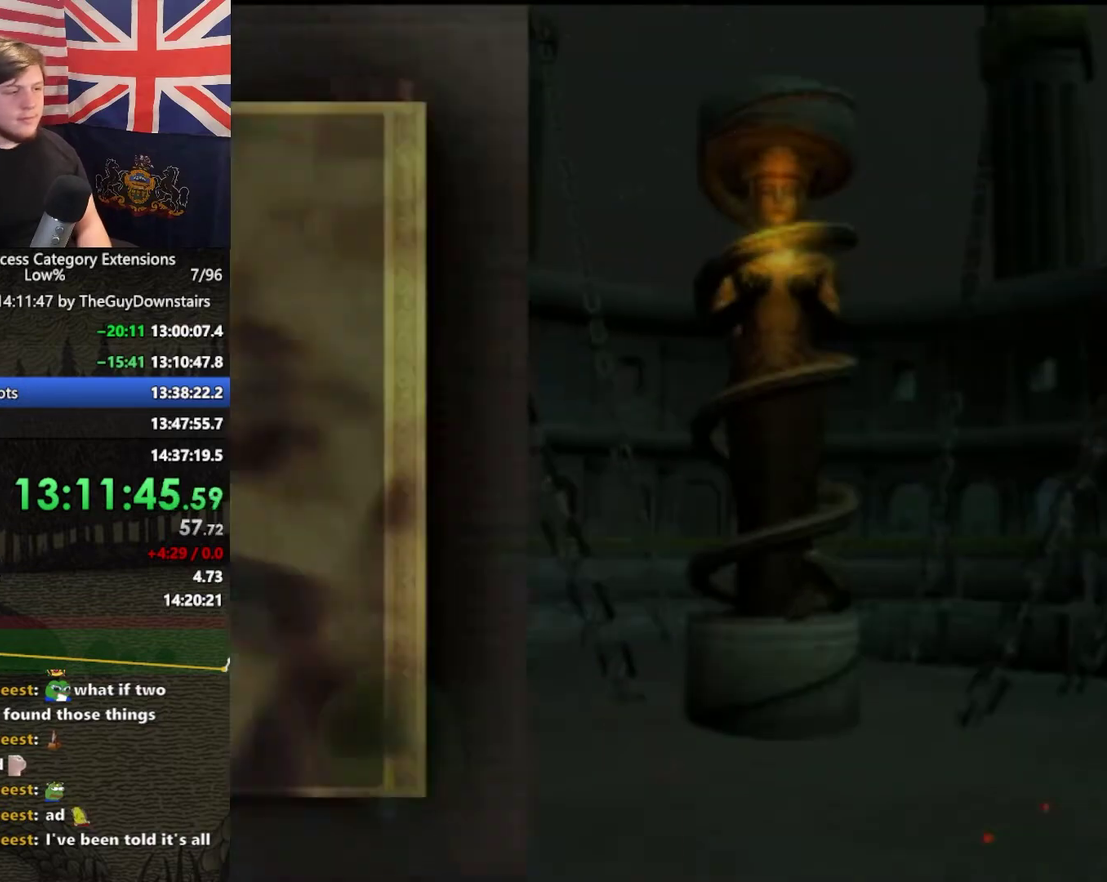
Gameplay with a controller (Nintendo layout); each line is a JSON object with the inputs held at the frame after it. "events" lists button and stick changes between this image and that frame as [ms after this image, input, new state], when the widget could be followed in between. This overlay highlights the sticks when they move; stick clicks (L3 R3) are not distinguishable. Not read: L3 R3.
{"buttons": ["Z"], "left_stick": "down-right", "right_stick": "center", "events": [[267, "left_stick", "down-right"], [500, "Z", "down"]]}
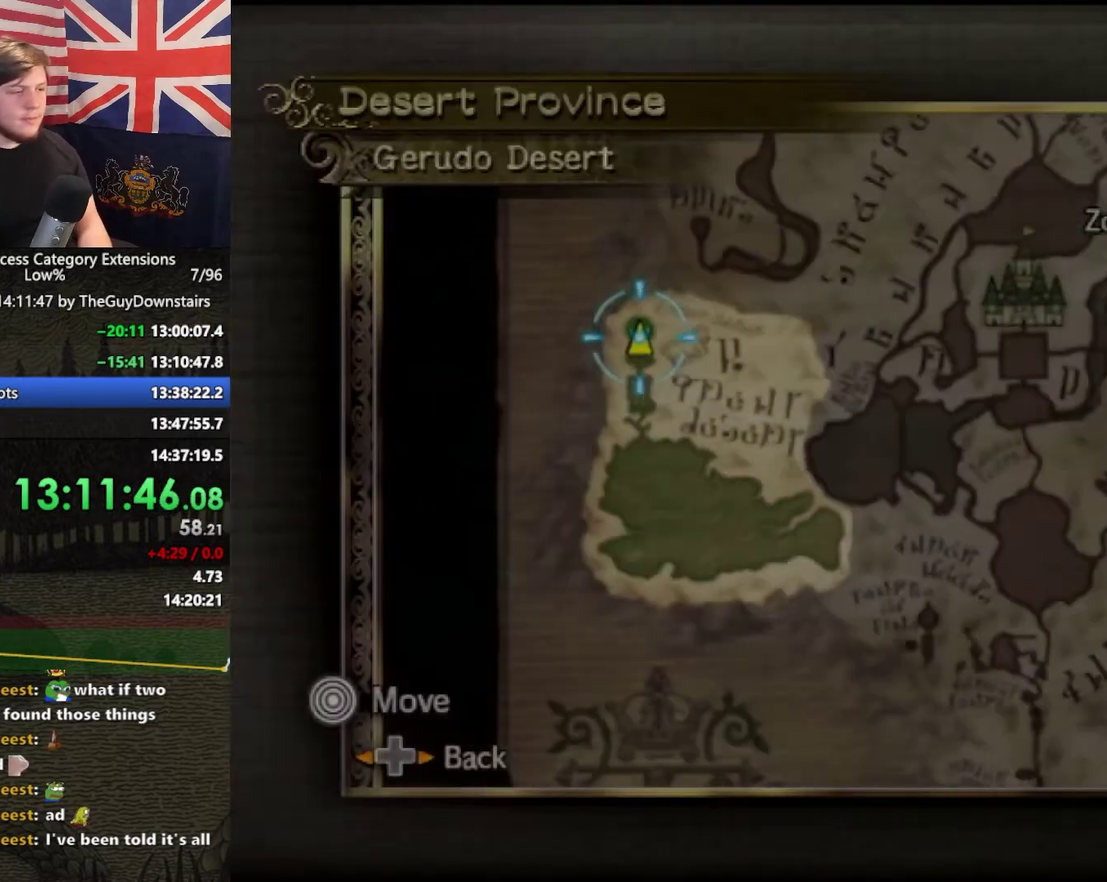
{"buttons": [], "left_stick": "right", "right_stick": "center", "events": [[67, "Z", "up"], [500, "left_stick", "right"]]}
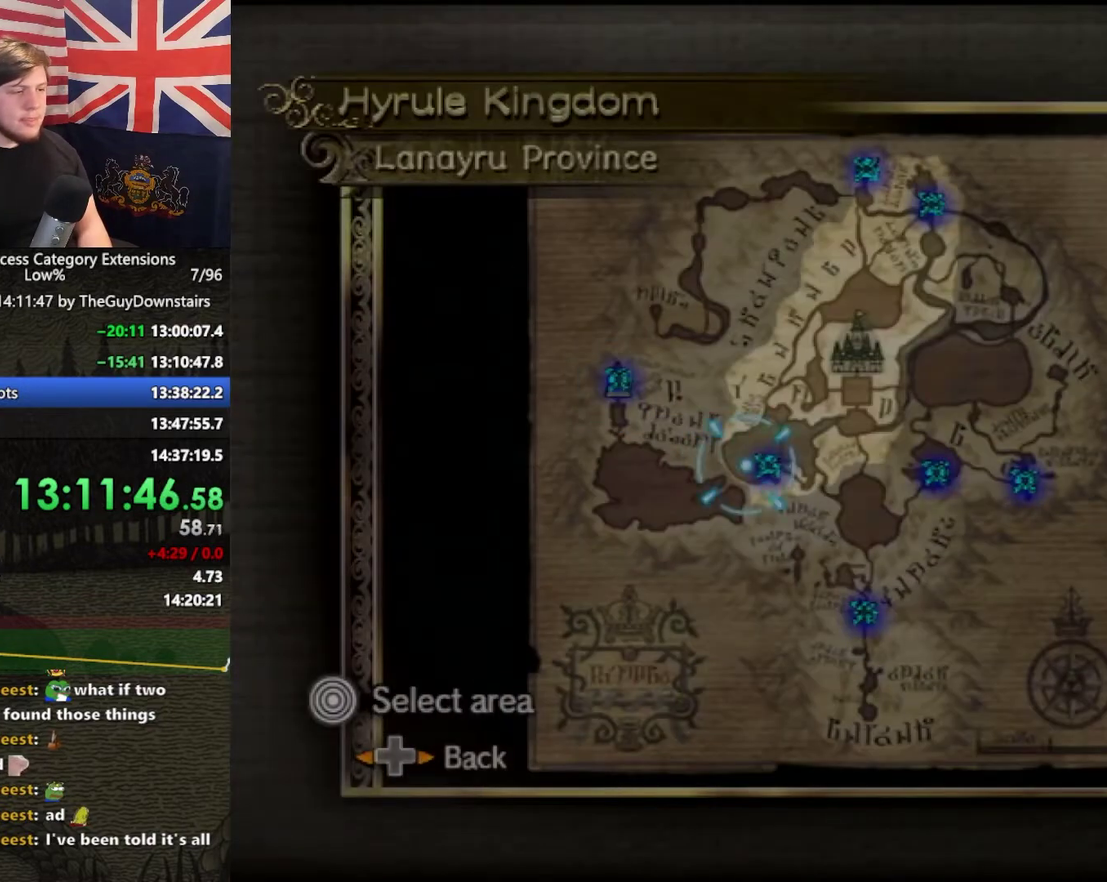
{"buttons": ["A"], "left_stick": "right", "right_stick": "center", "events": [[267, "left_stick", "up-right"], [433, "left_stick", "right"], [467, "A", "down"]]}
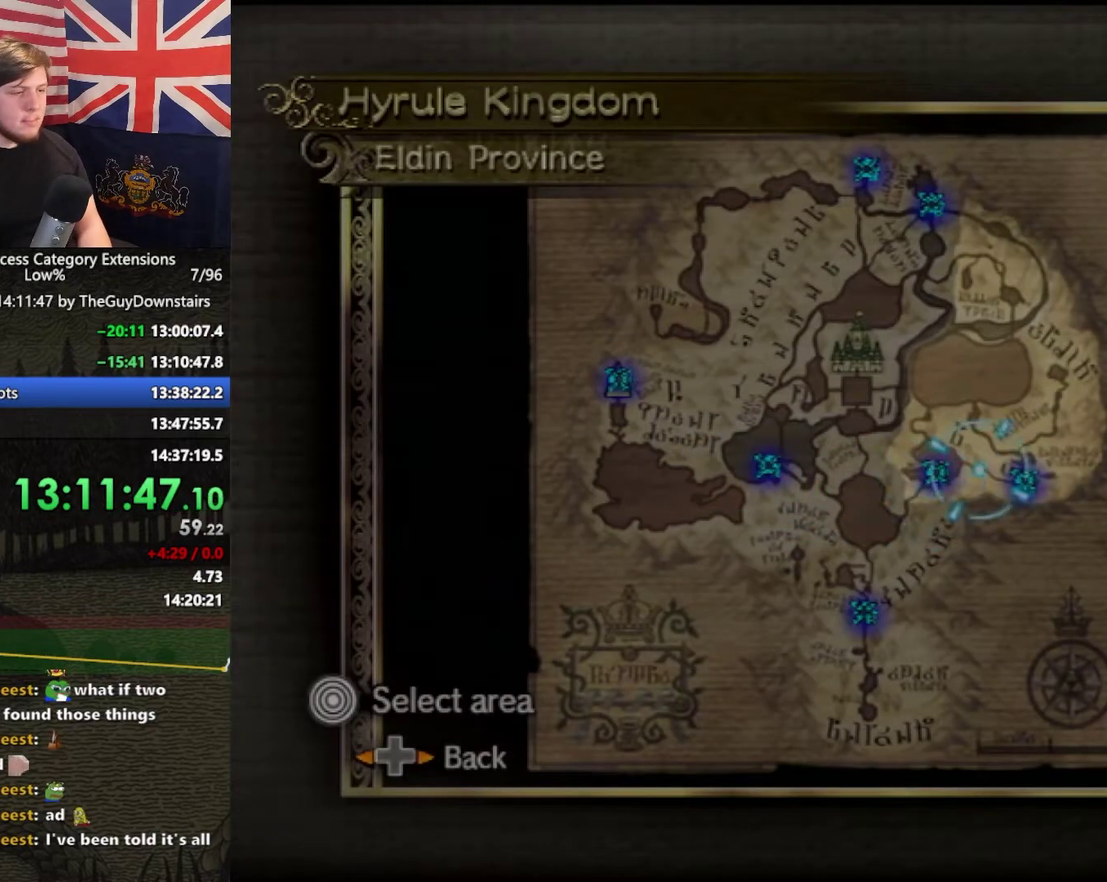
{"buttons": ["A"], "left_stick": "down", "right_stick": "center", "events": [[33, "left_stick", "down-right"], [67, "A", "up"], [333, "left_stick", "down"], [500, "A", "down"]]}
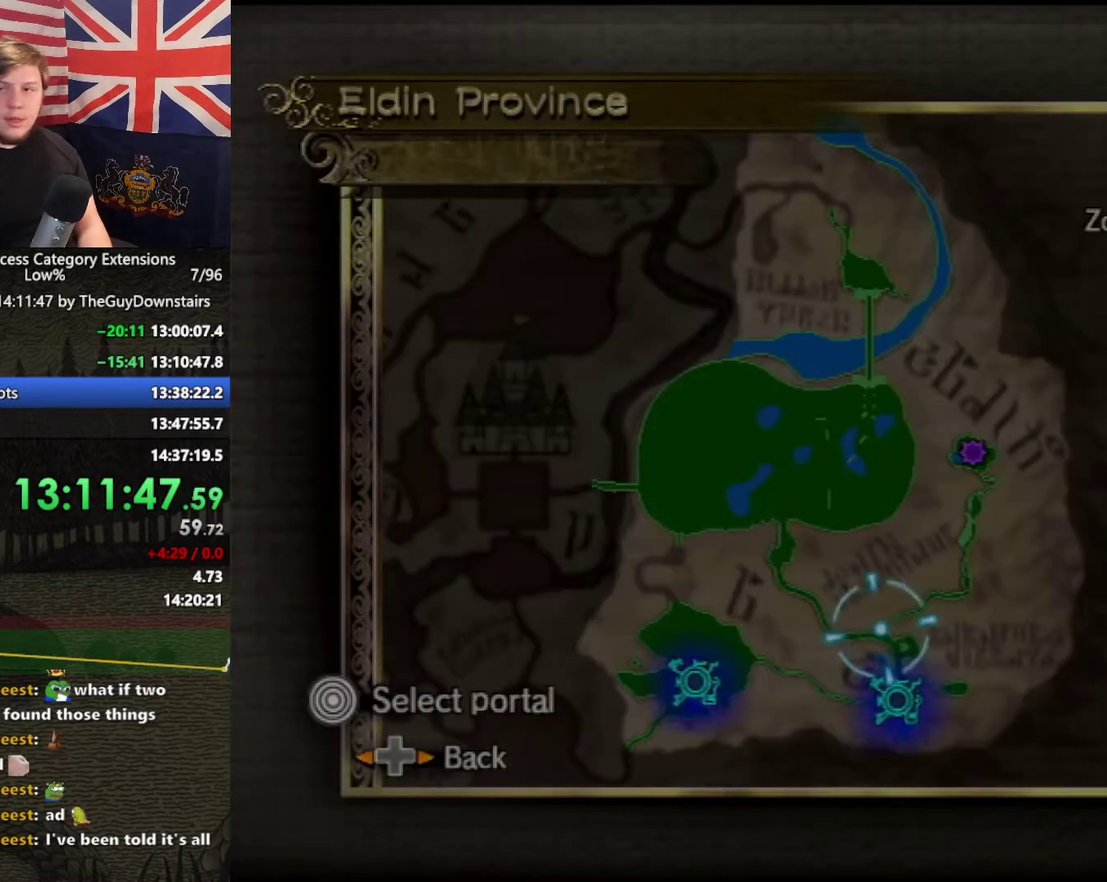
{"buttons": ["A"], "left_stick": "center", "right_stick": "center", "events": [[100, "A", "up"], [100, "left_stick", "center"], [300, "A", "down"], [400, "A", "up"], [467, "A", "down"]]}
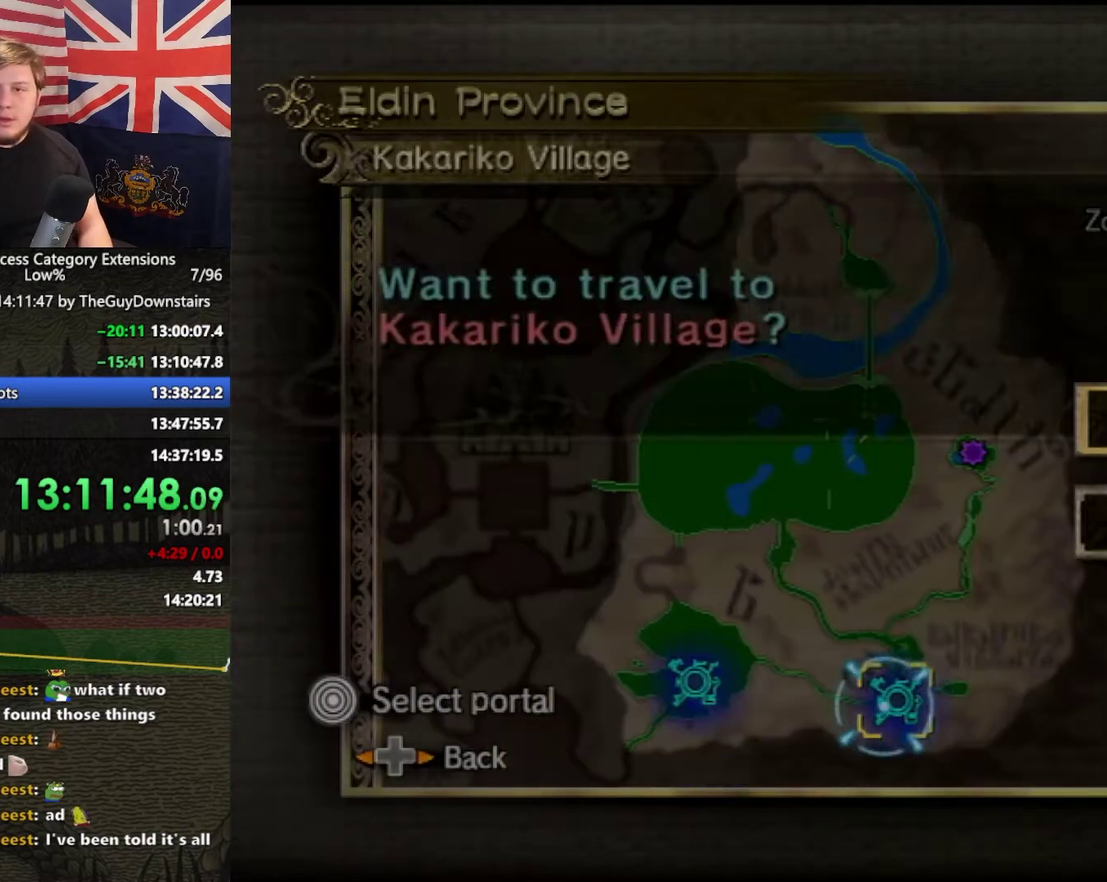
{"buttons": [], "left_stick": "center", "right_stick": "center", "events": [[67, "A", "up"], [267, "A", "down"], [367, "A", "up"]]}